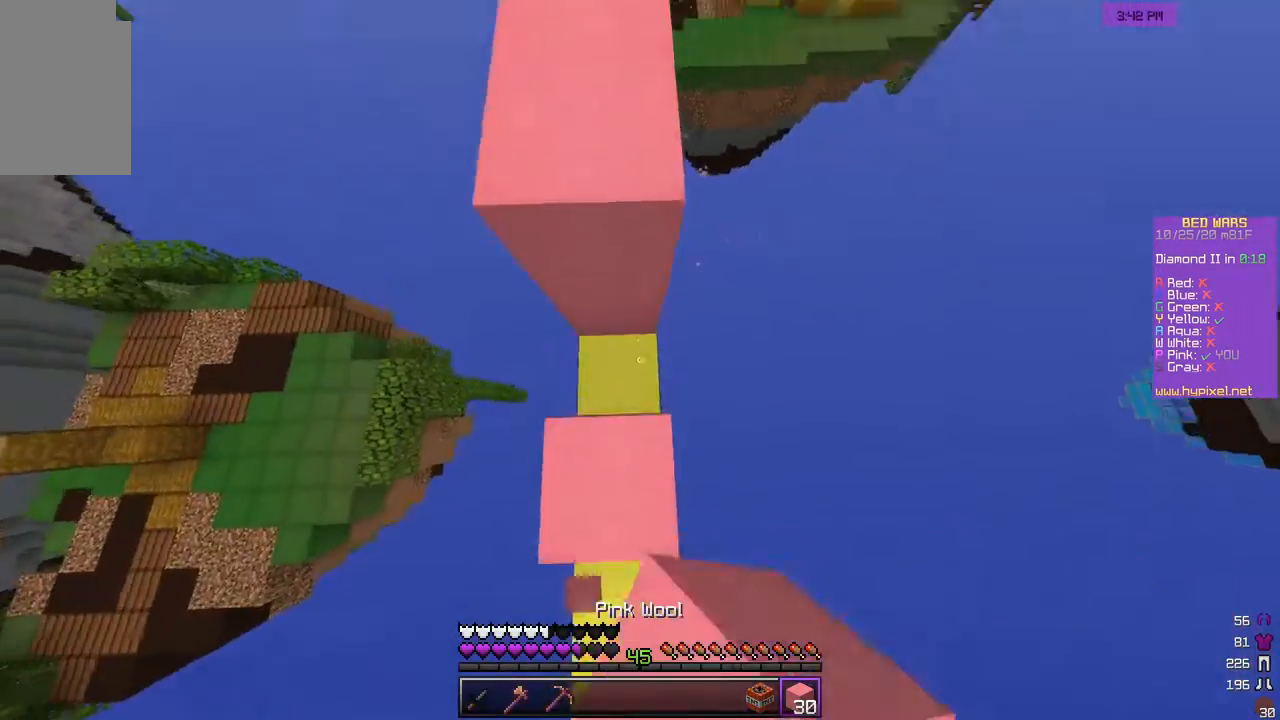
Gameplay with keyboard and mouse; each line is a JSON object with the keys and mouse buttons held at the frame after it. "events" lists presses ("down") and releases ("up") of "a", "d", "s", "w", "mouse_left" and "mouse_right" between this image and that frame as [ms after this image, input, new state], when the widget could be followed in between. "mouse_left", "mouse_right" = the "left", "right" buttons of the "mouse" list. No other keys are recorded. Fast repeated clicks can show as one long hold. Mouse movement is not recorded.
{"keys": ["w"], "mouse": [], "events": [[33, "w", "up"], [50, "mouse_right", "up"], [350, "w", "down"]]}
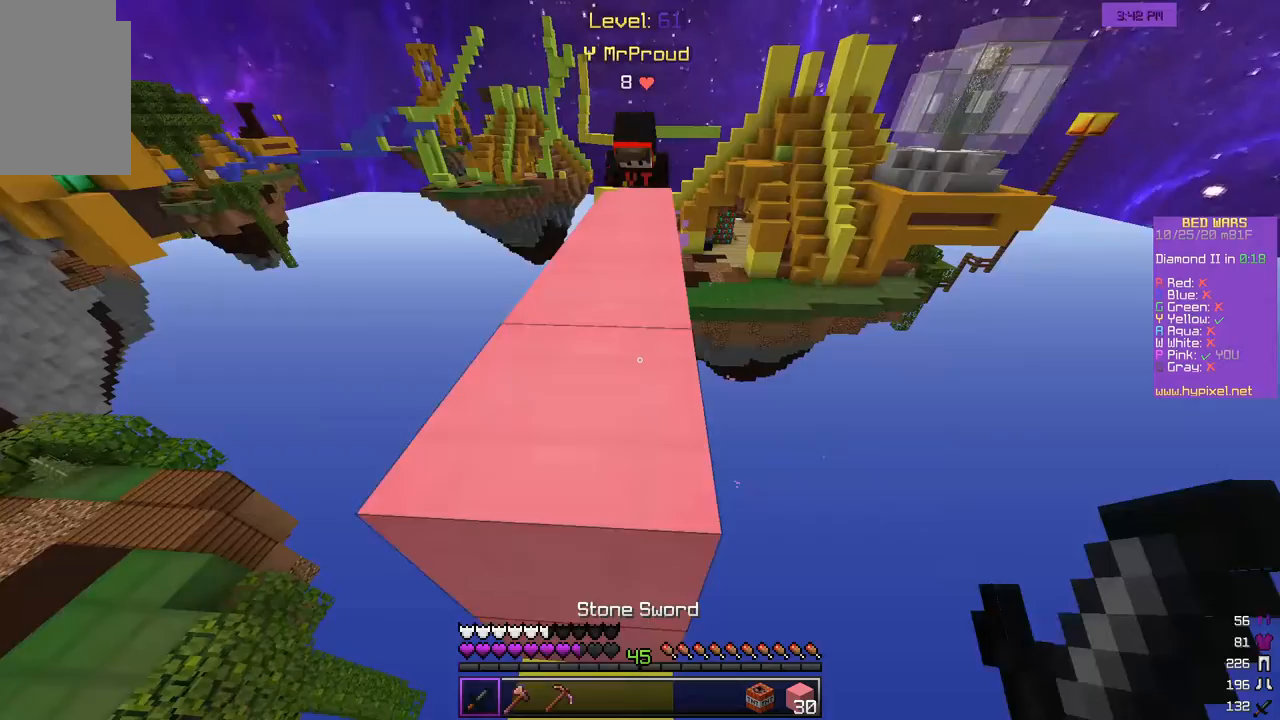
{"keys": ["s"], "mouse": [], "events": [[50, "w", "up"], [83, "s", "down"]]}
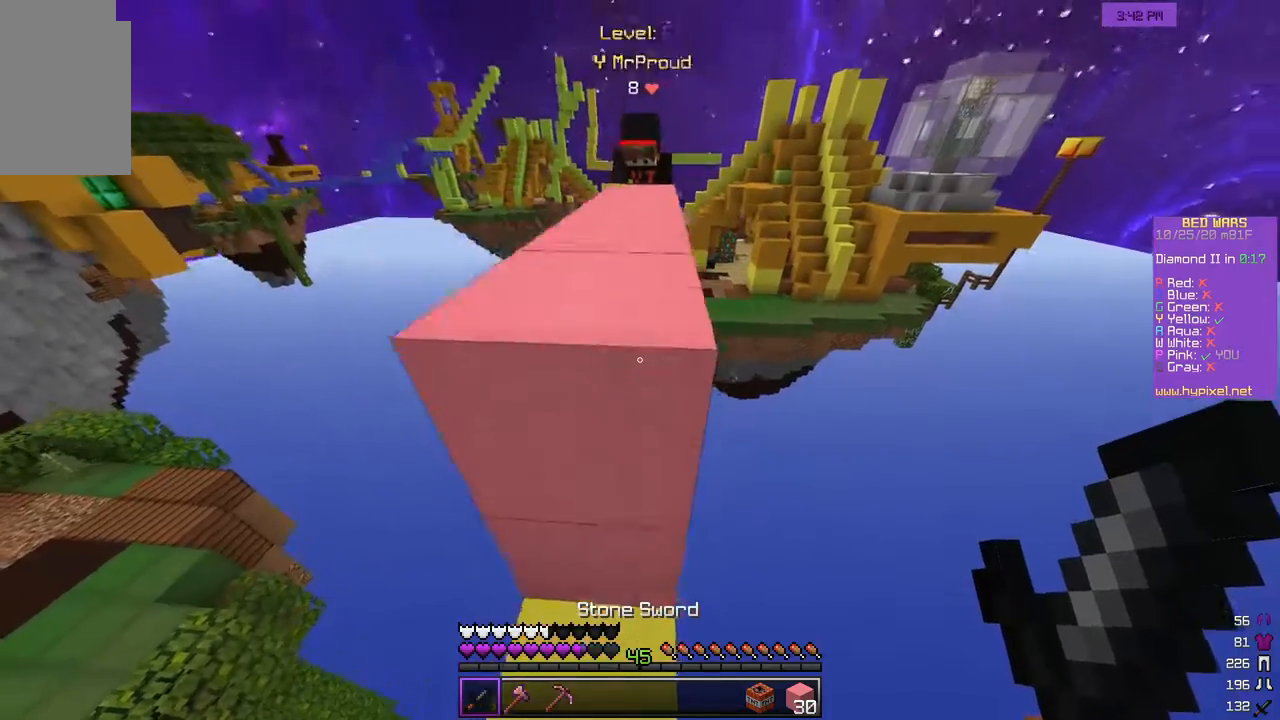
{"keys": ["w"], "mouse": [], "events": [[400, "s", "up"], [450, "w", "down"]]}
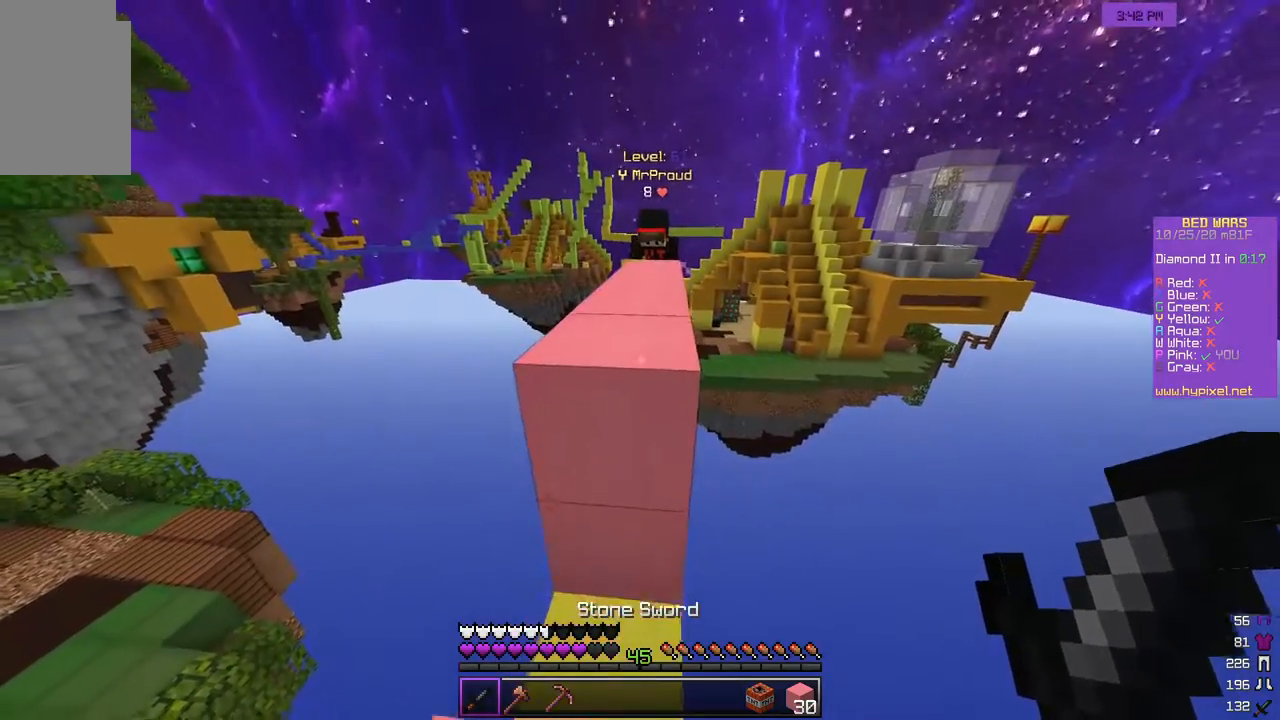
{"keys": ["w"], "mouse": [], "events": []}
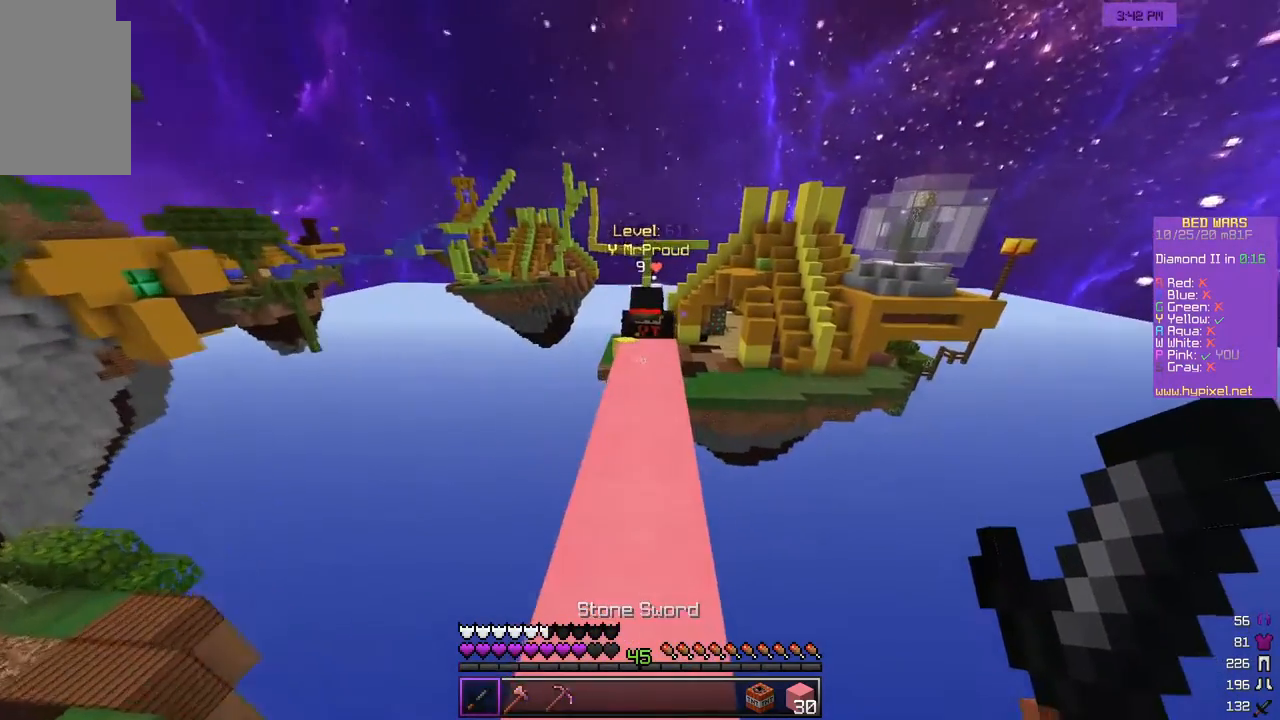
{"keys": ["w"], "mouse": [], "events": []}
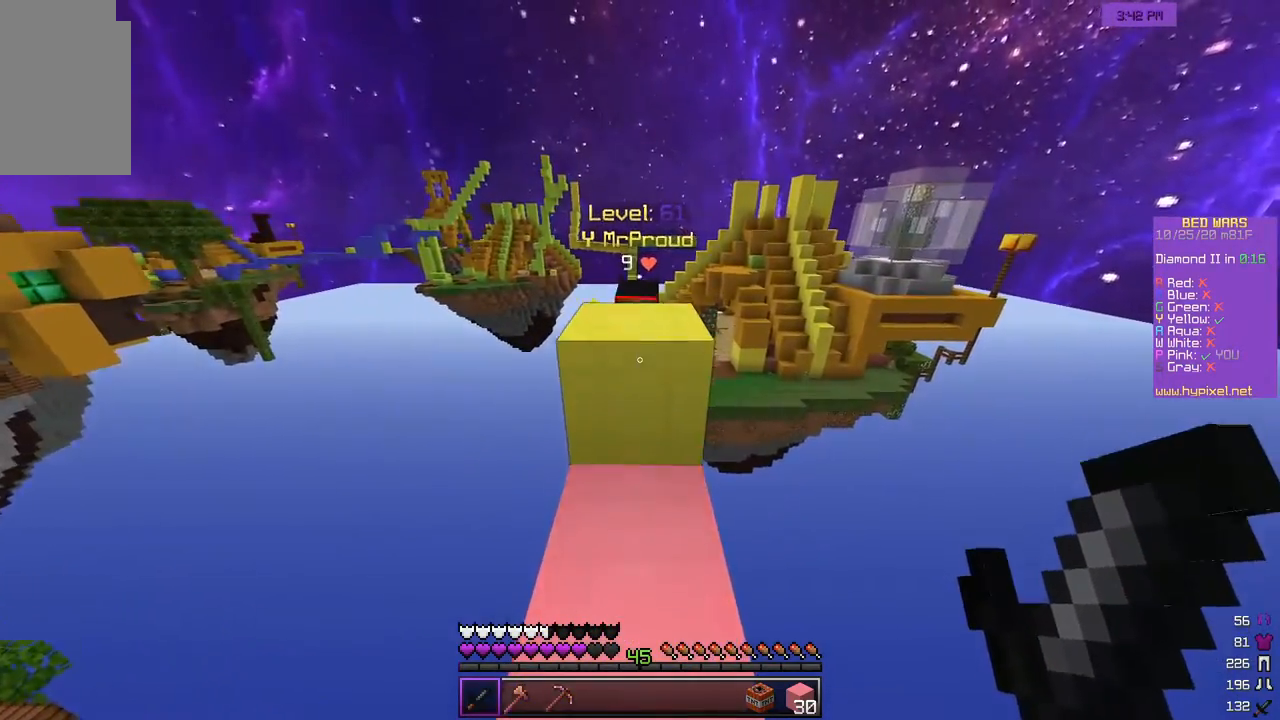
{"keys": ["w"], "mouse": ["left"], "events": [[100, "a", "down"], [233, "a", "up"], [250, "mouse_left", "down"]]}
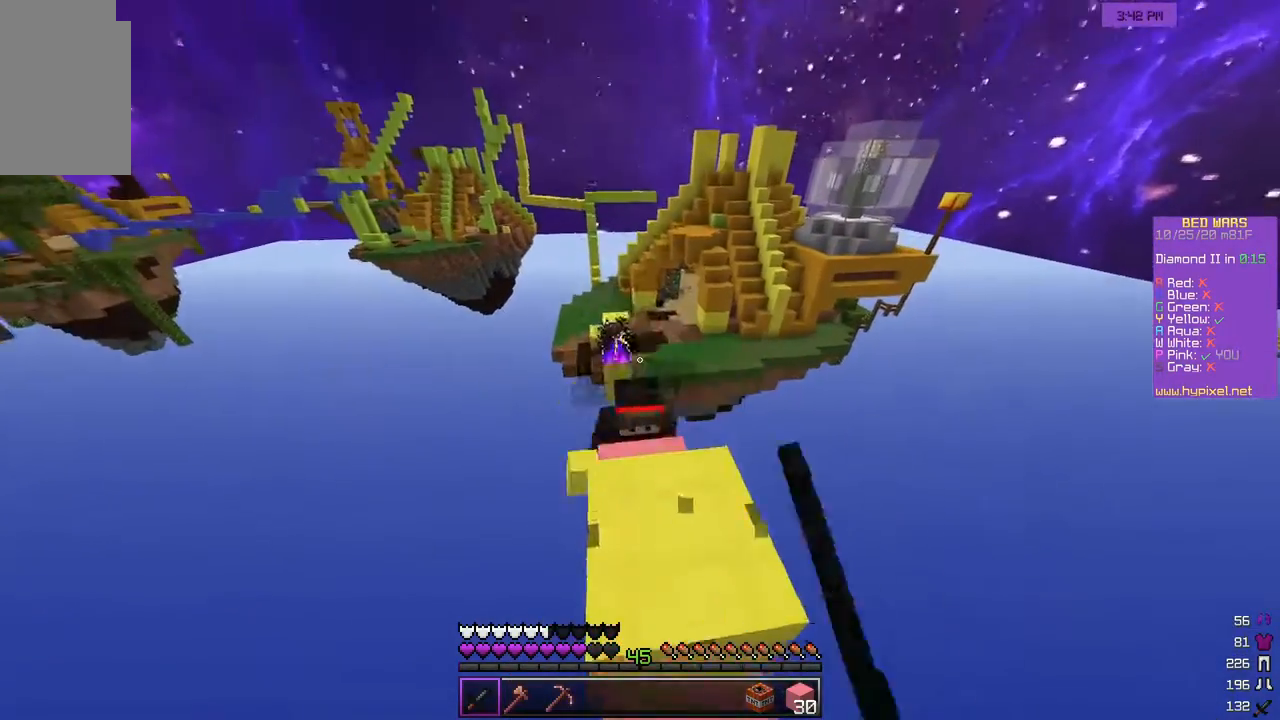
{"keys": [], "mouse": ["left"], "events": [[433, "w", "up"]]}
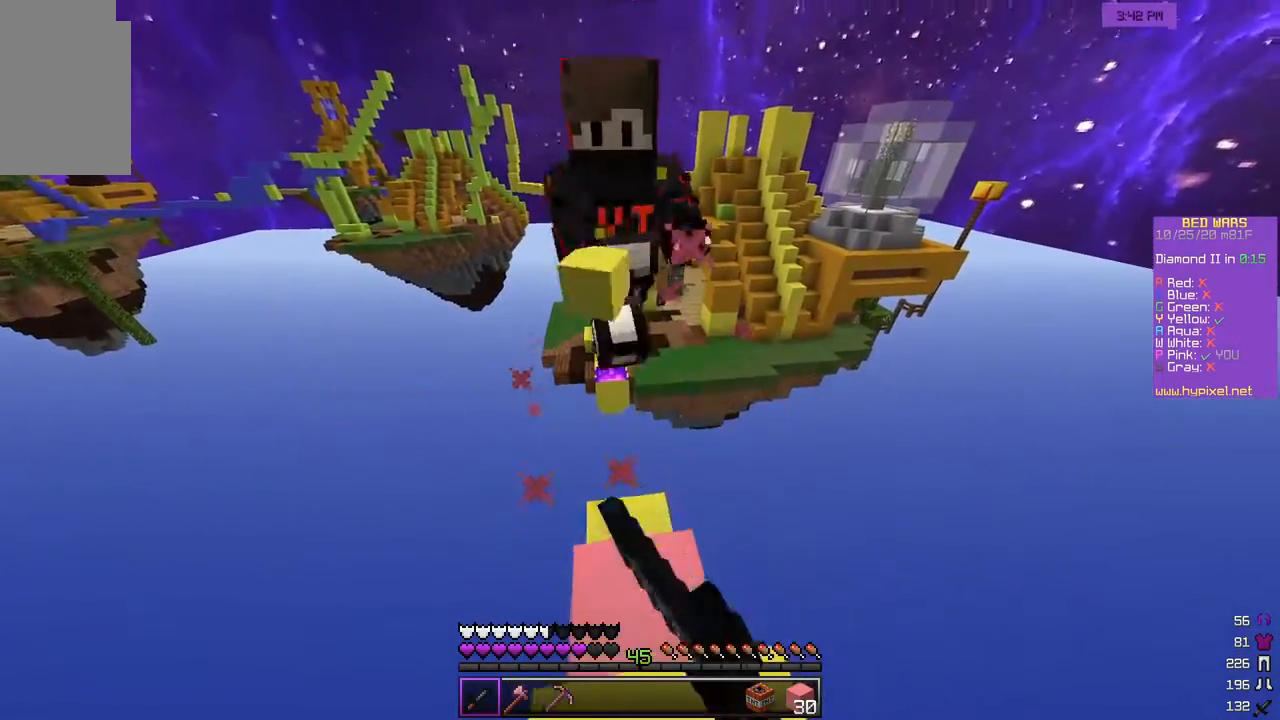
{"keys": [], "mouse": ["left"], "events": [[267, "w", "down"], [433, "w", "up"]]}
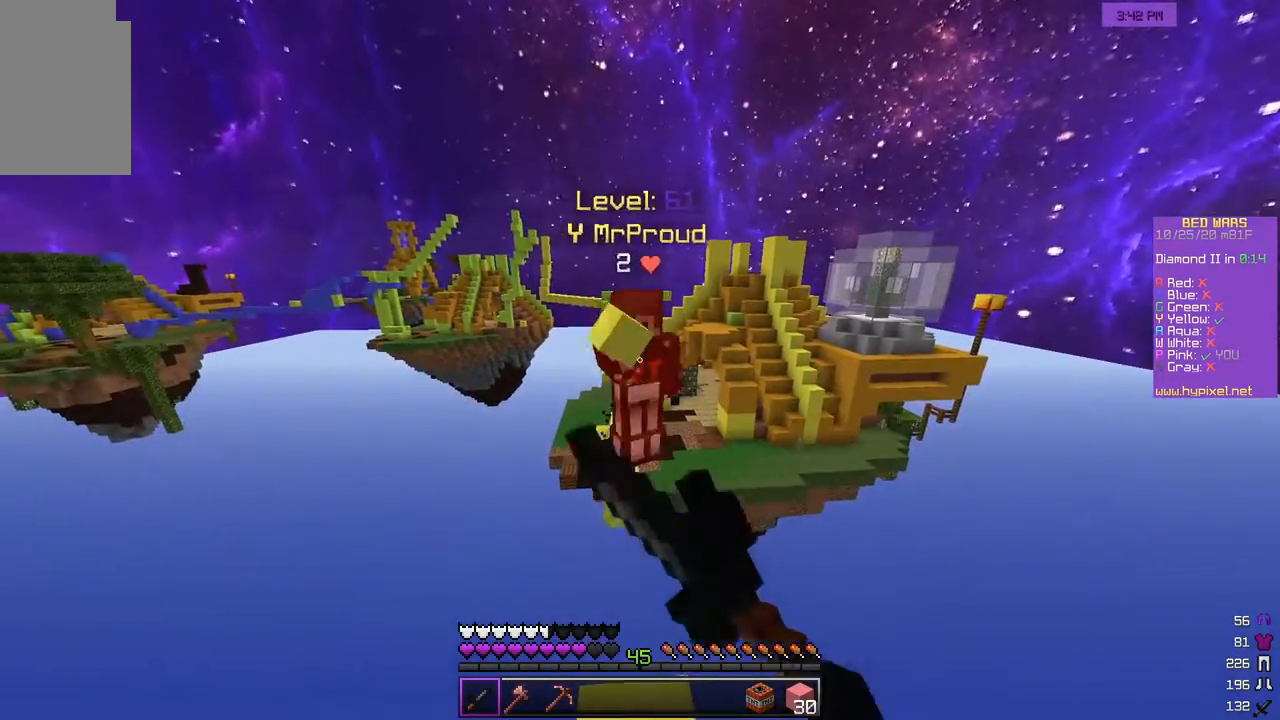
{"keys": ["w"], "mouse": [], "events": [[267, "mouse_left", "up"], [500, "w", "down"]]}
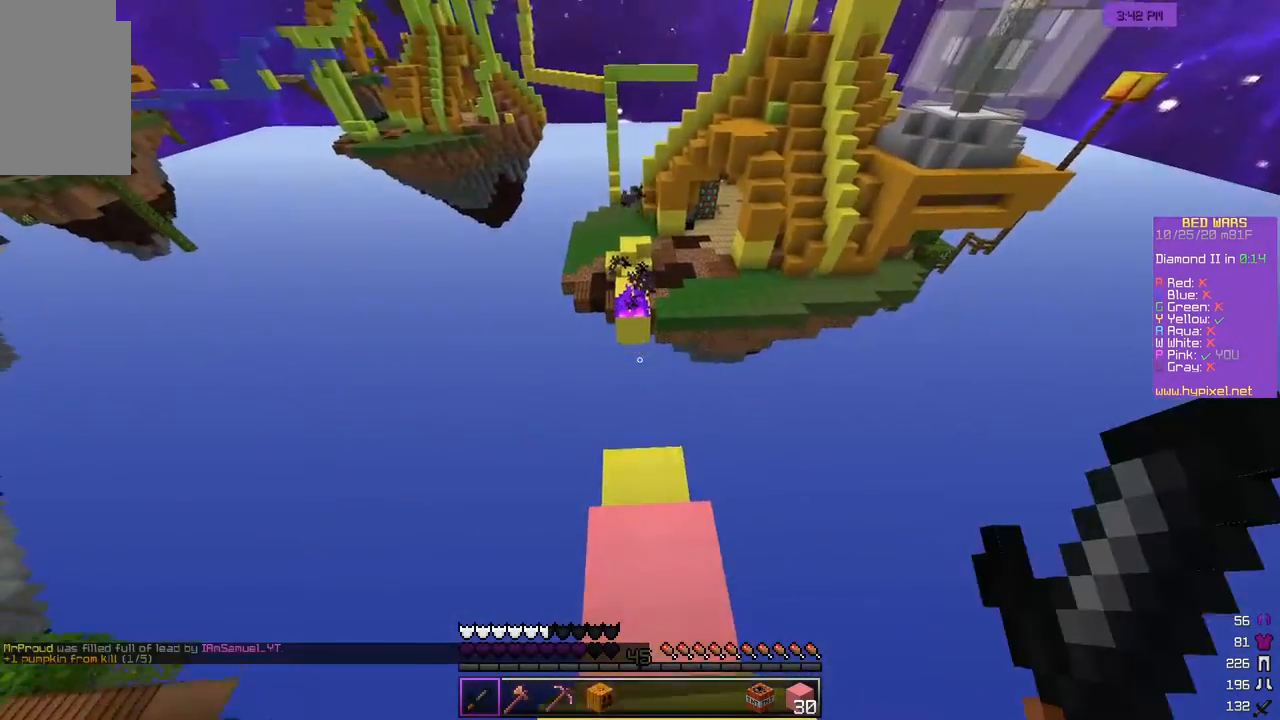
{"keys": ["a"], "mouse": ["right"], "events": [[267, "a", "down"], [333, "w", "up"], [400, "mouse_right", "down"]]}
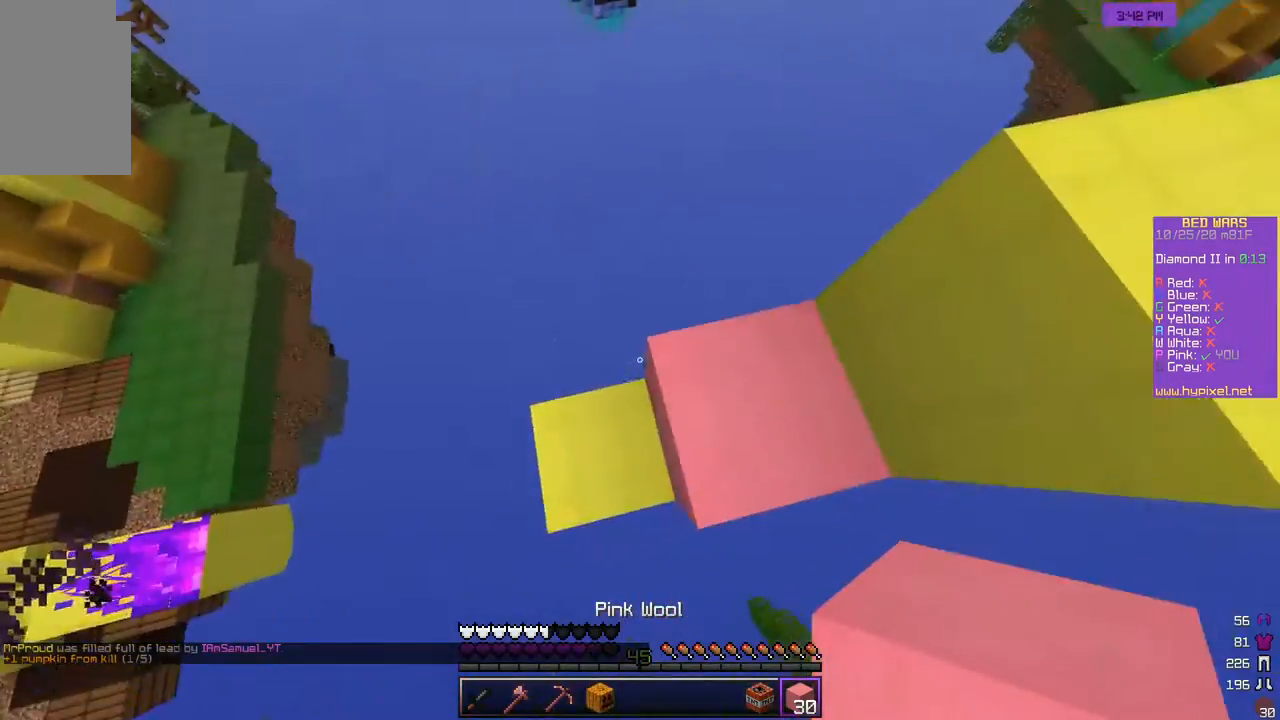
{"keys": ["a", "s"], "mouse": [], "events": [[33, "s", "down"], [433, "mouse_right", "up"]]}
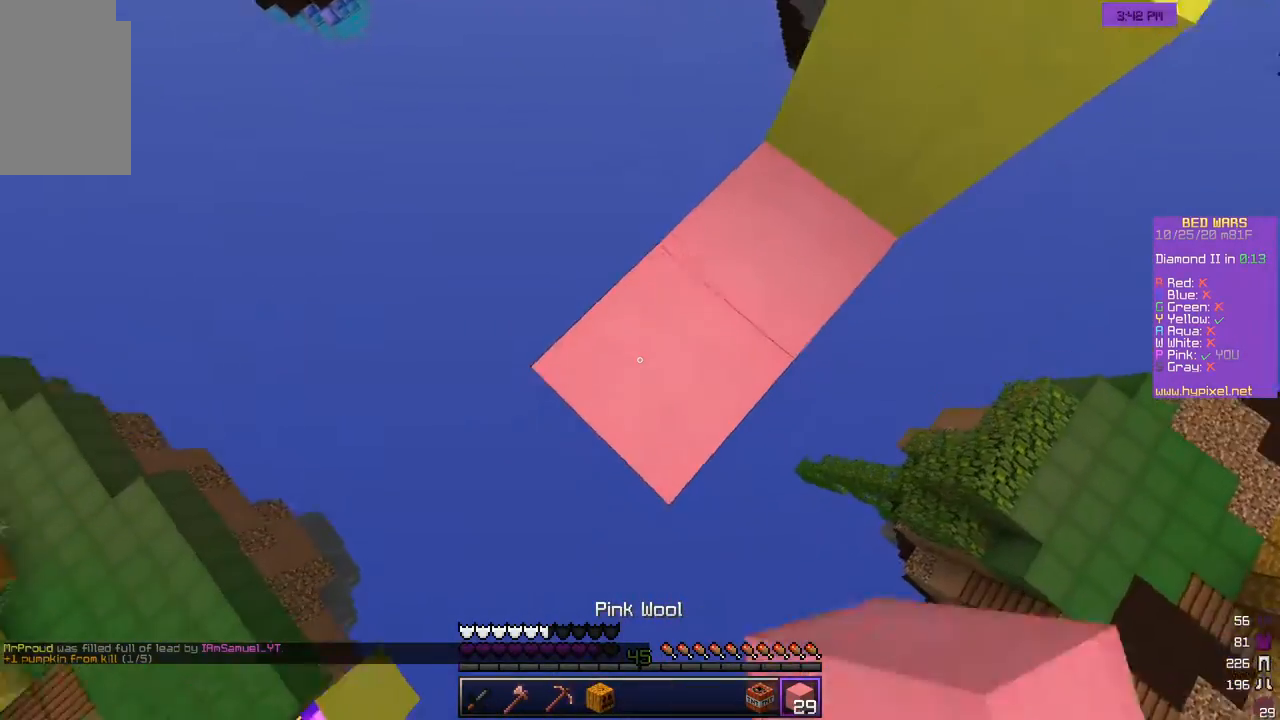
{"keys": ["a", "s"], "mouse": [], "events": [[267, "mouse_right", "down"], [400, "mouse_right", "up"]]}
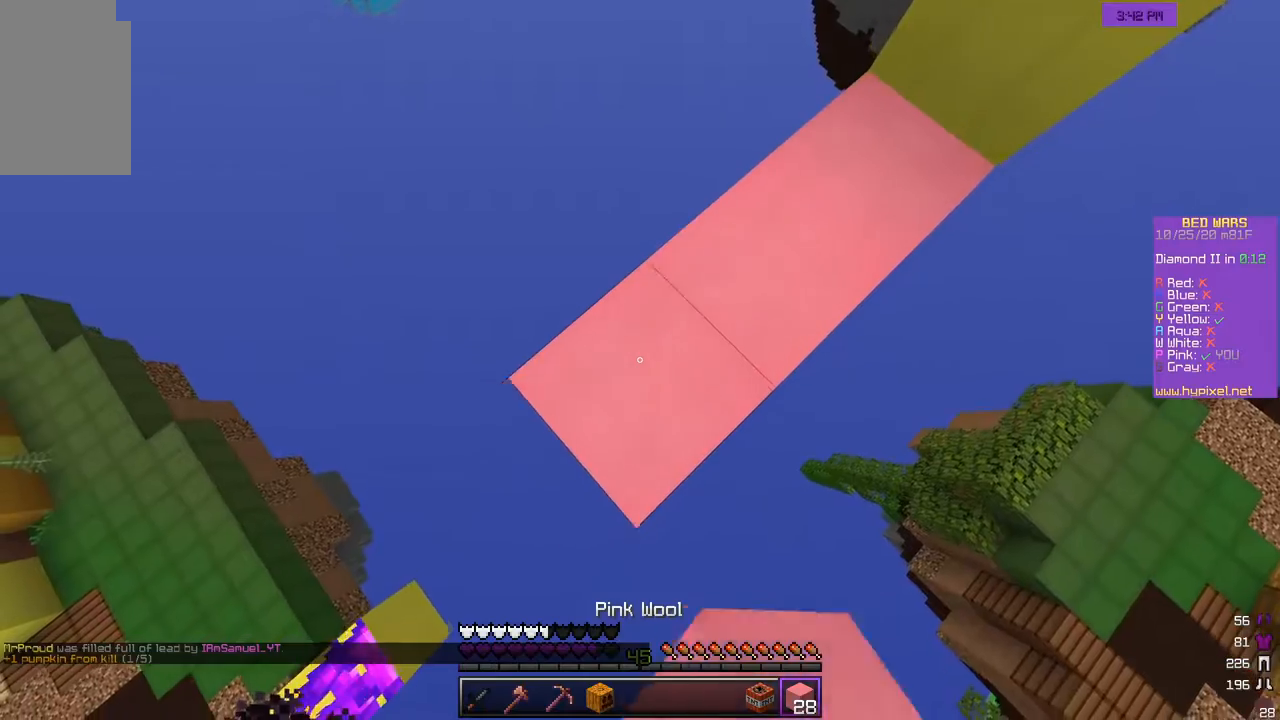
{"keys": ["a", "s"], "mouse": [], "events": [[317, "mouse_right", "down"], [433, "mouse_right", "up"]]}
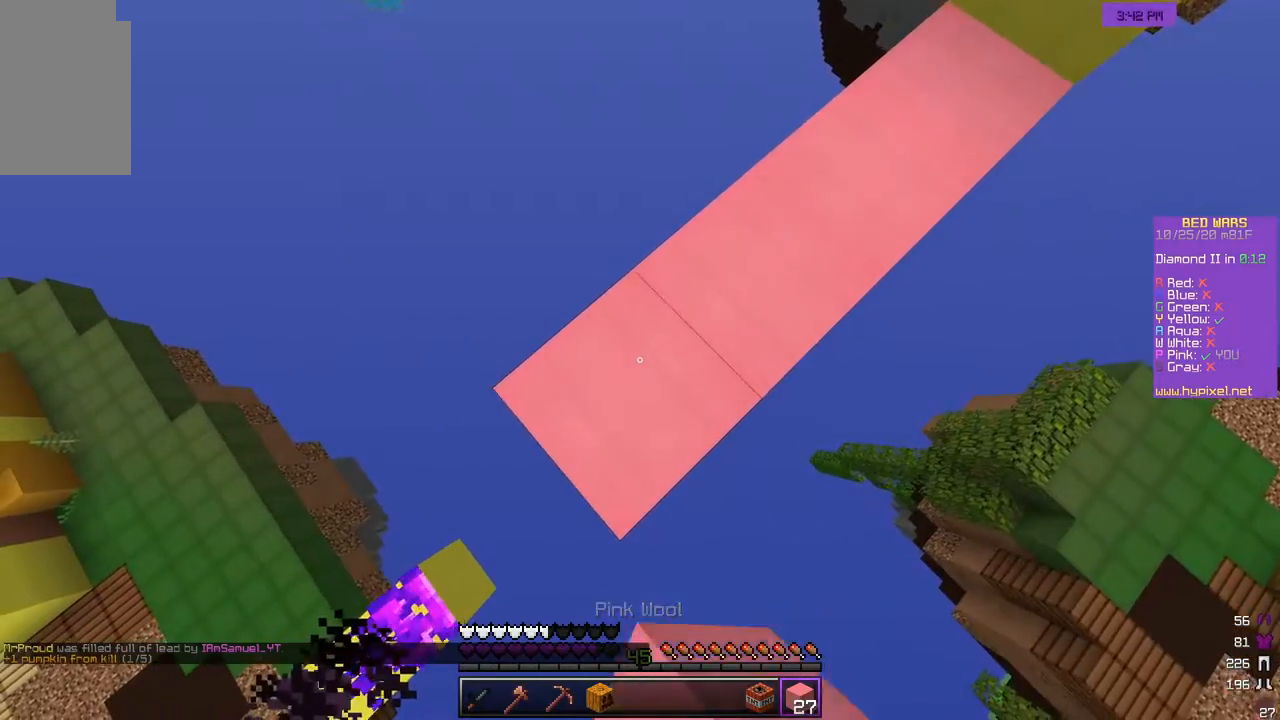
{"keys": ["a", "s"], "mouse": [], "events": [[350, "mouse_right", "down"], [450, "mouse_right", "up"]]}
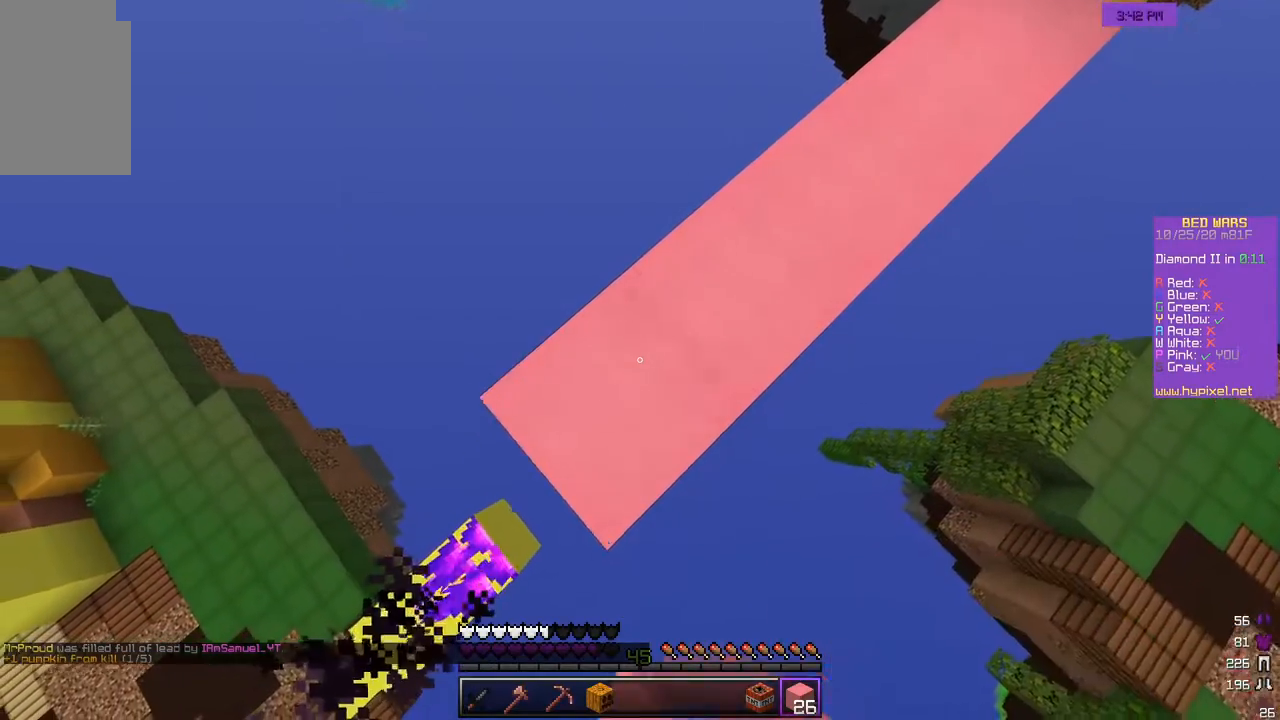
{"keys": ["a", "d", "s"], "mouse": ["right"], "events": [[417, "mouse_right", "down"], [450, "d", "down"]]}
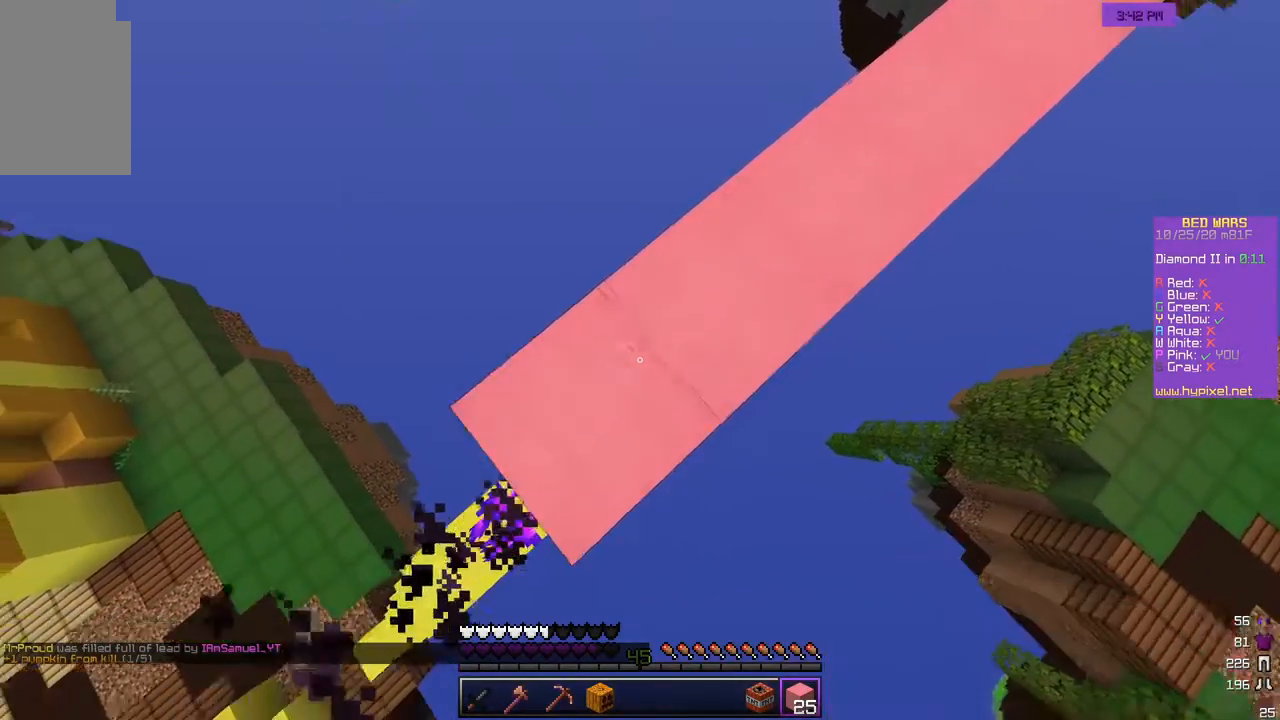
{"keys": ["w"], "mouse": [], "events": [[50, "a", "up"], [67, "mouse_right", "up"], [117, "s", "up"], [133, "mouse_right", "down"], [217, "mouse_right", "up"], [300, "d", "up"], [350, "w", "down"]]}
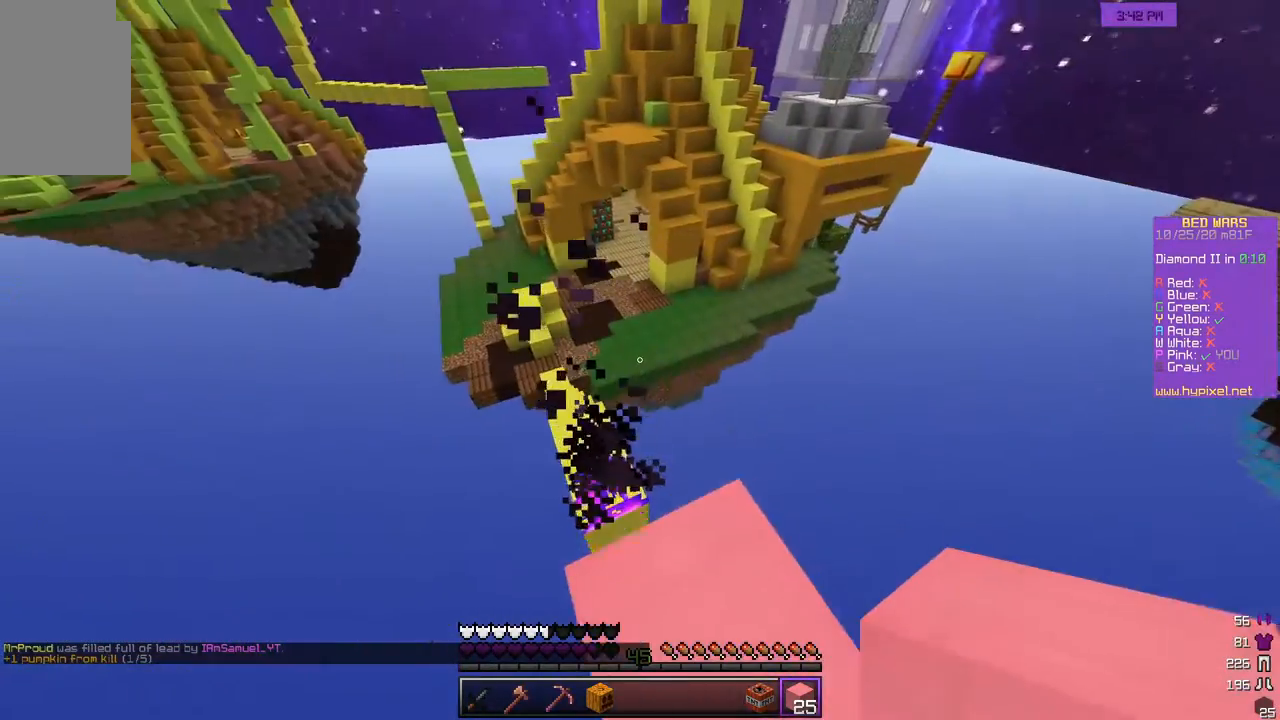
{"keys": ["a", "w"], "mouse": [], "events": [[217, "a", "down"]]}
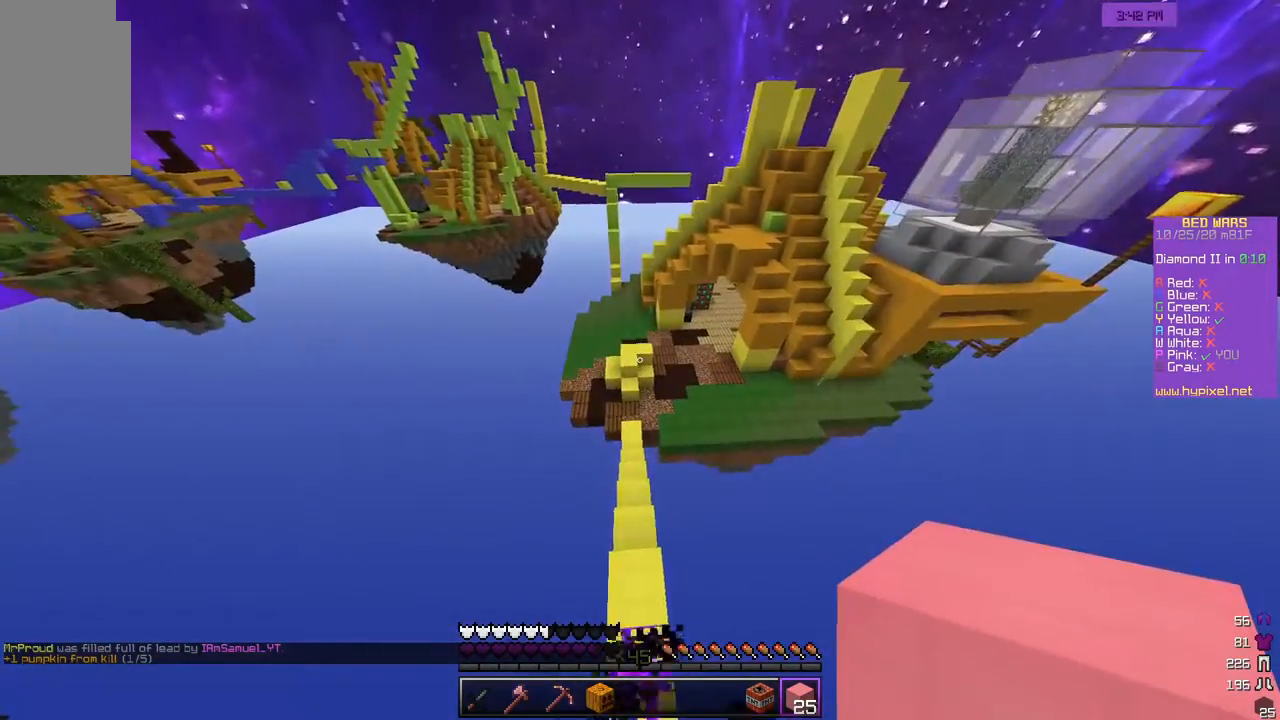
{"keys": ["w"], "mouse": [], "events": [[83, "a", "up"]]}
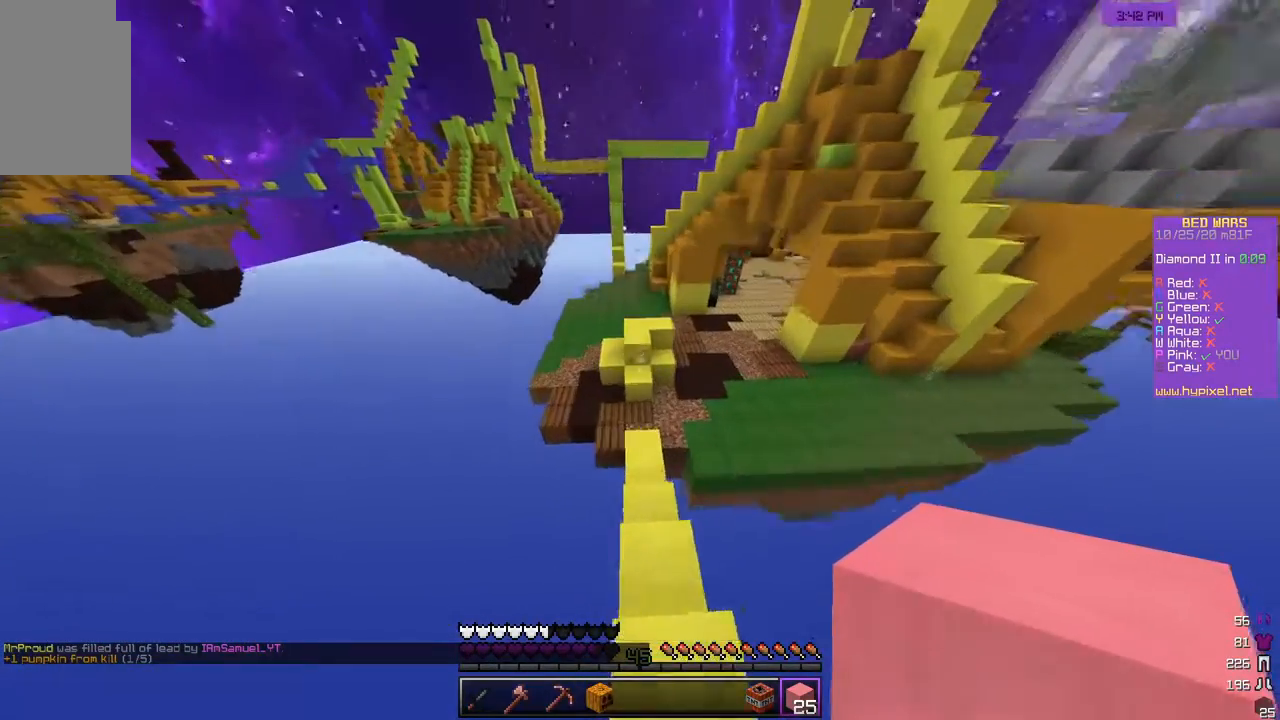
{"keys": ["w"], "mouse": [], "events": []}
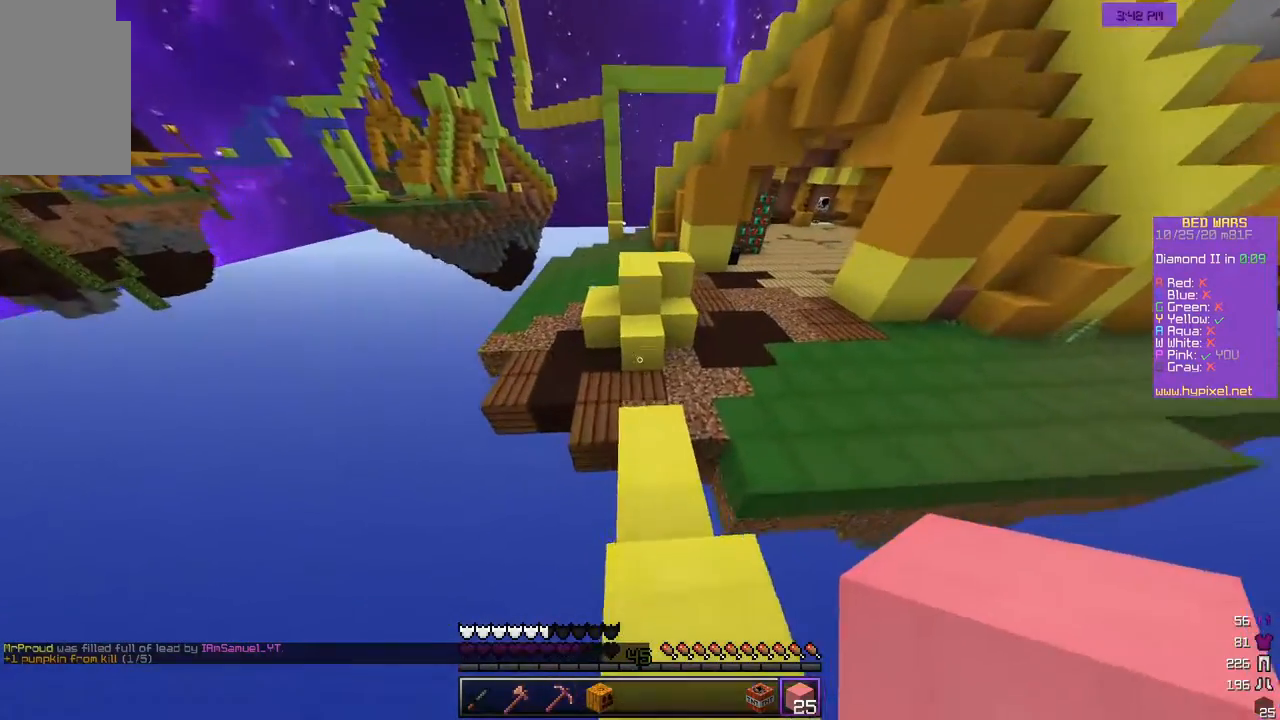
{"keys": ["w"], "mouse": ["left"], "events": [[350, "mouse_left", "down"]]}
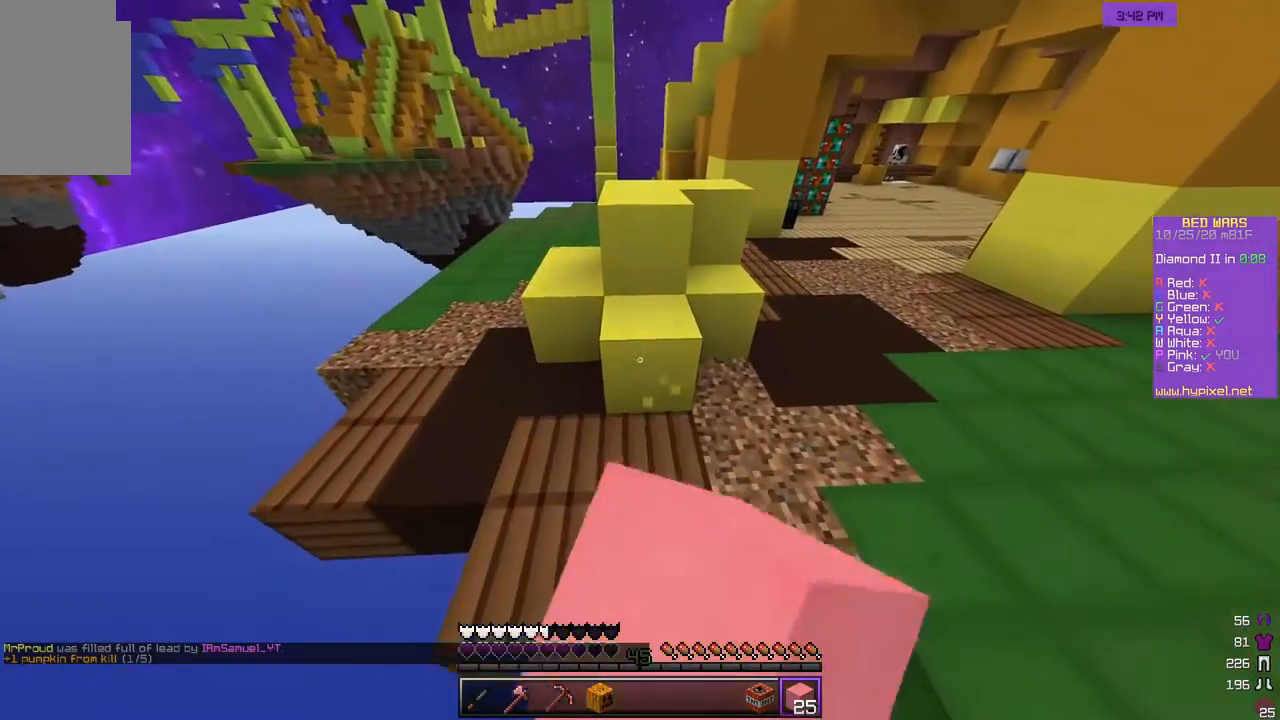
{"keys": [], "mouse": ["left"], "events": [[150, "w", "up"], [250, "d", "down"], [400, "d", "up"]]}
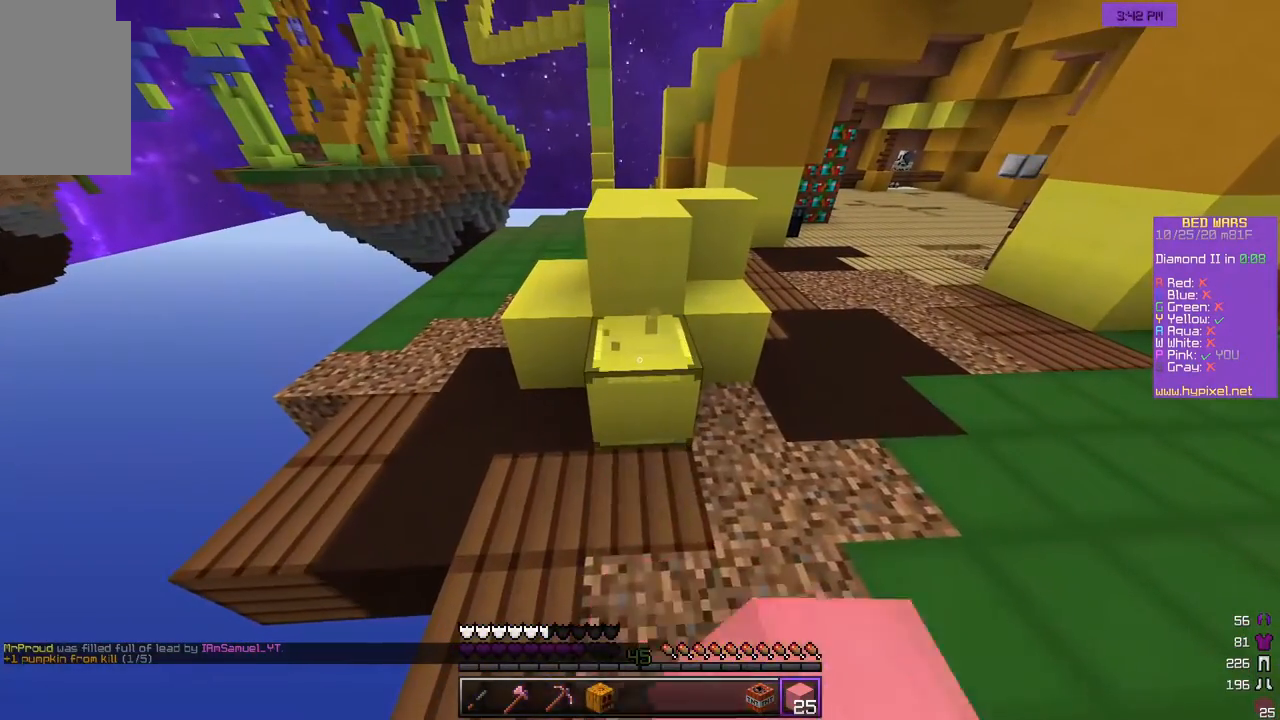
{"keys": [], "mouse": ["left"], "events": []}
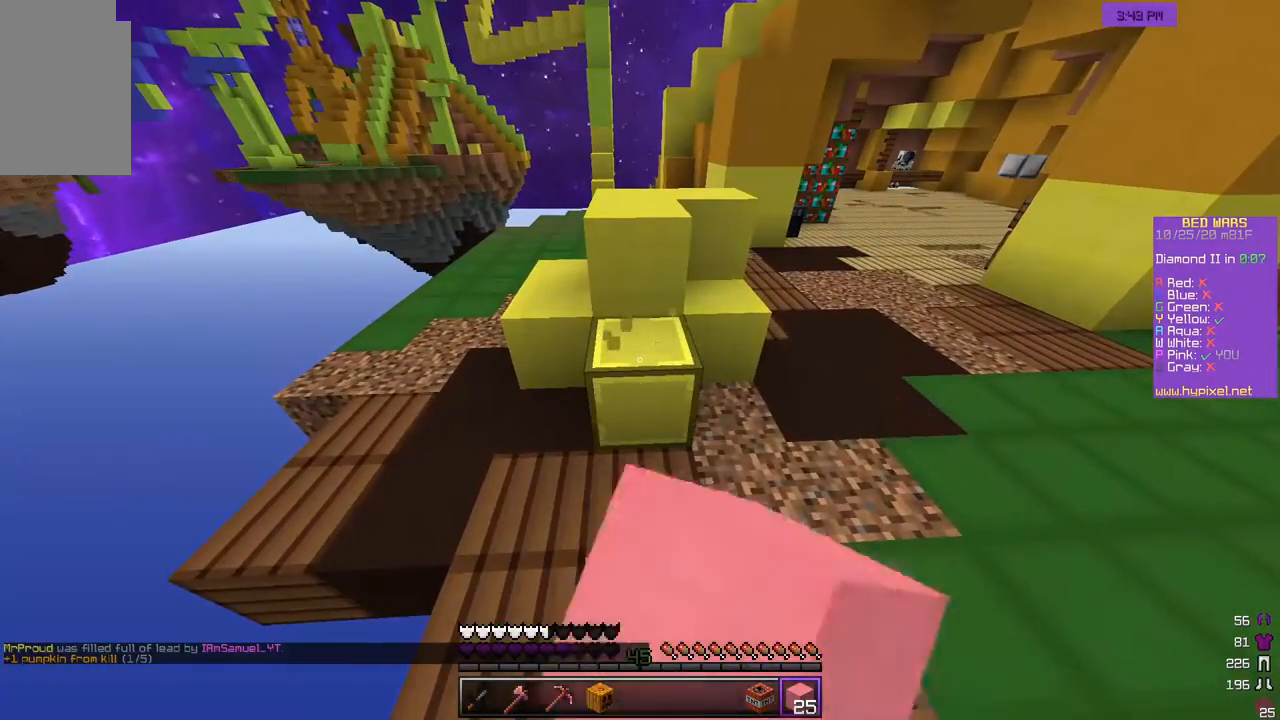
{"keys": ["s"], "mouse": ["left"], "events": [[367, "s", "down"]]}
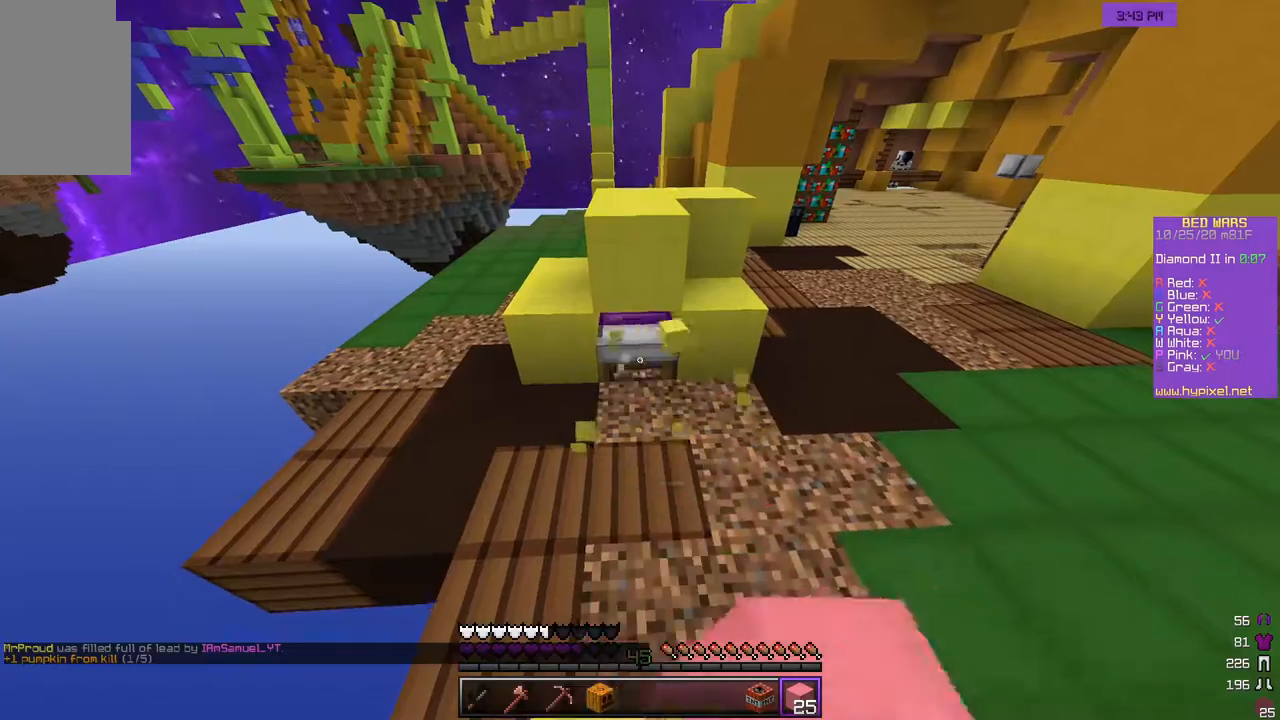
{"keys": [], "mouse": [], "events": [[67, "s", "up"], [483, "mouse_left", "up"]]}
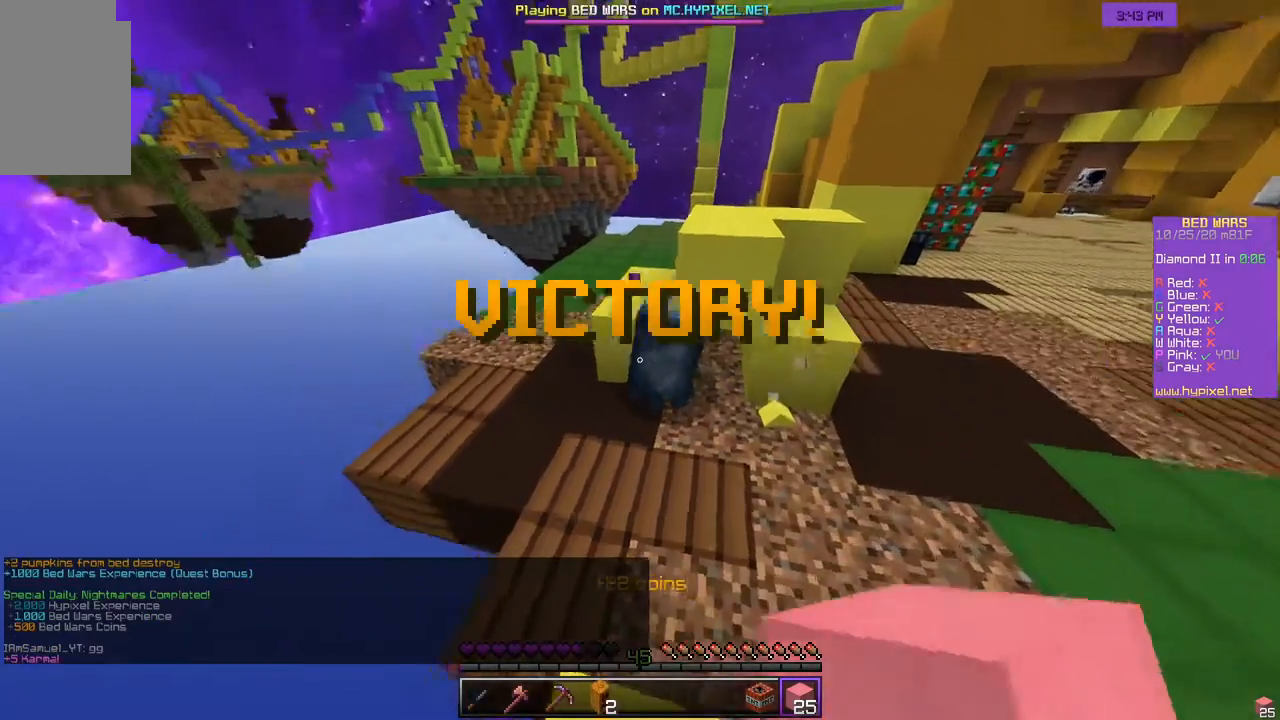
{"keys": ["w"], "mouse": [], "events": [[33, "w", "down"]]}
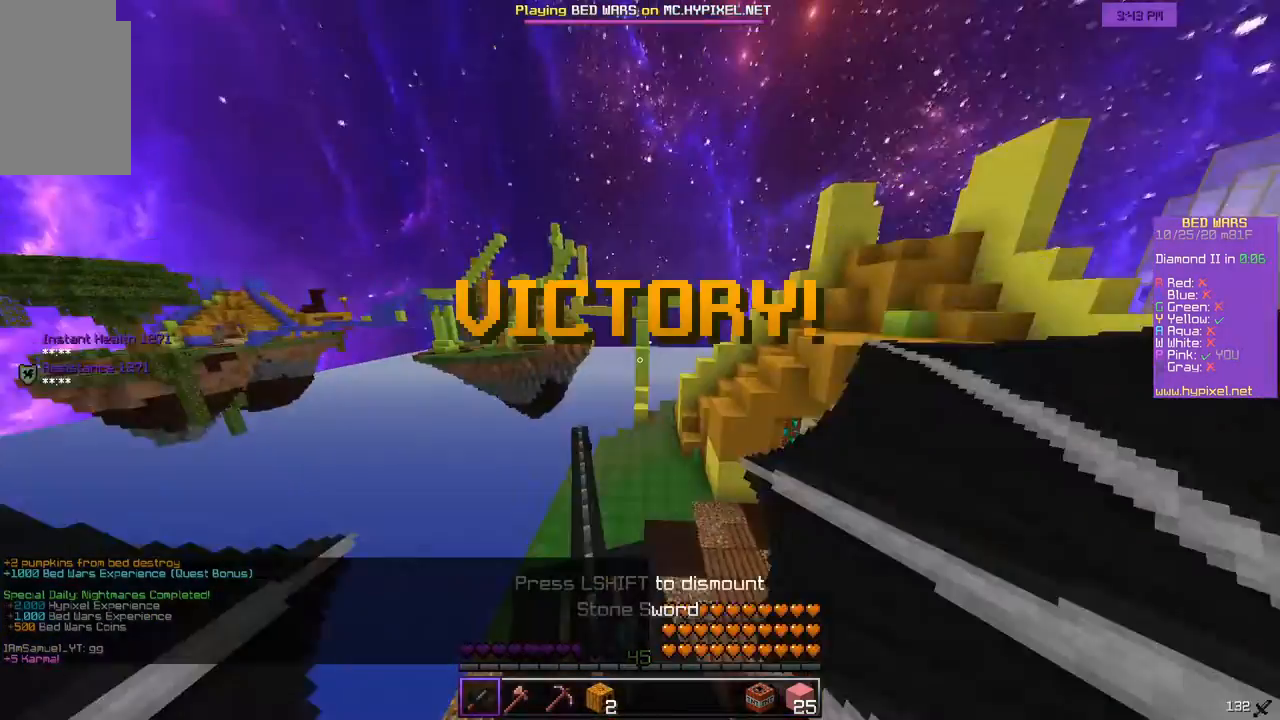
{"keys": [], "mouse": [], "events": [[167, "a", "down"], [167, "mouse_left", "down"], [300, "w", "up"], [333, "a", "up"], [417, "mouse_left", "up"]]}